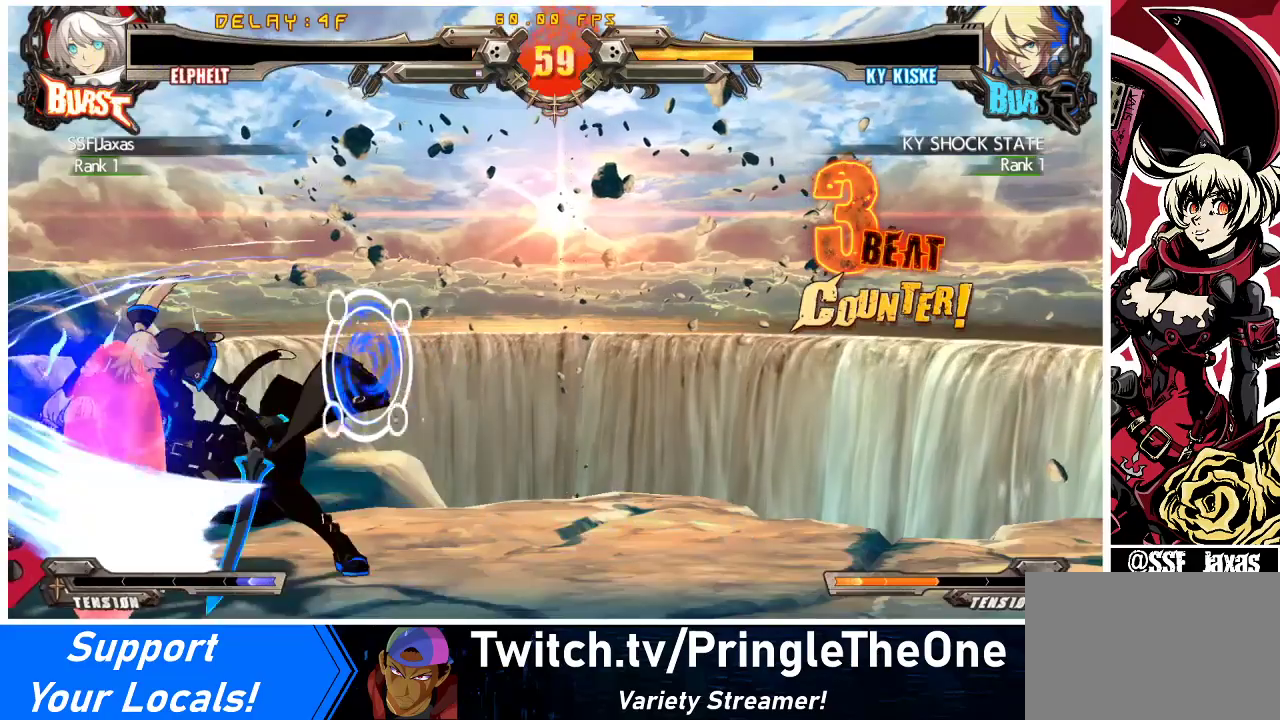
Gameplay with a controller (arcade stick); each line is a JSON object with the inputs held at the frame after it. "events" lists button and stick changes between this image and that frame as [ms after this image, input, new state], when the widget could be followed in between. Not read: L3 R3 other_buttons.
{"buttons": ["SQUARE", "TRIANGLE", "DPAD_DOWN", "DPAD_LEFT"], "events": [[300, "SQUARE", "down"], [300, "TRIANGLE", "down"]]}
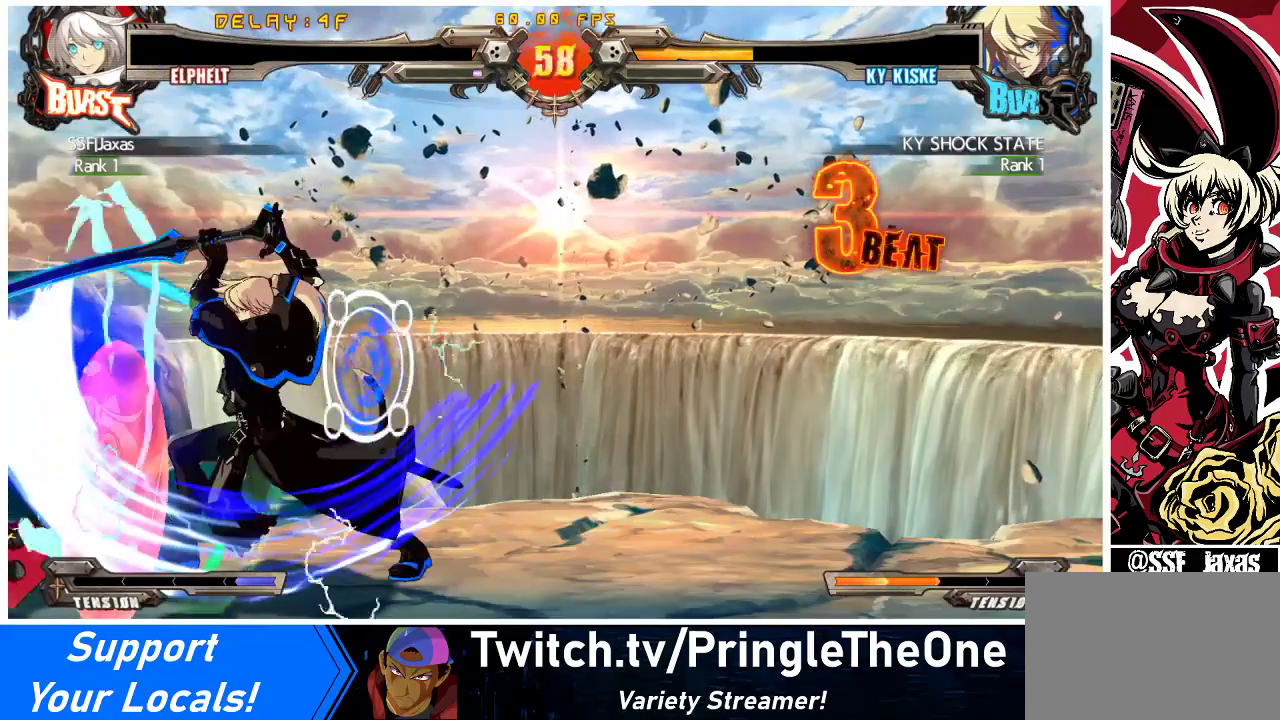
{"buttons": ["DPAD_DOWN", "DPAD_LEFT"], "events": [[67, "SQUARE", "up"], [67, "TRIANGLE", "up"], [267, "R1", "down"], [300, "DPAD_LEFT", "up"], [467, "R1", "up"], [500, "DPAD_LEFT", "down"]]}
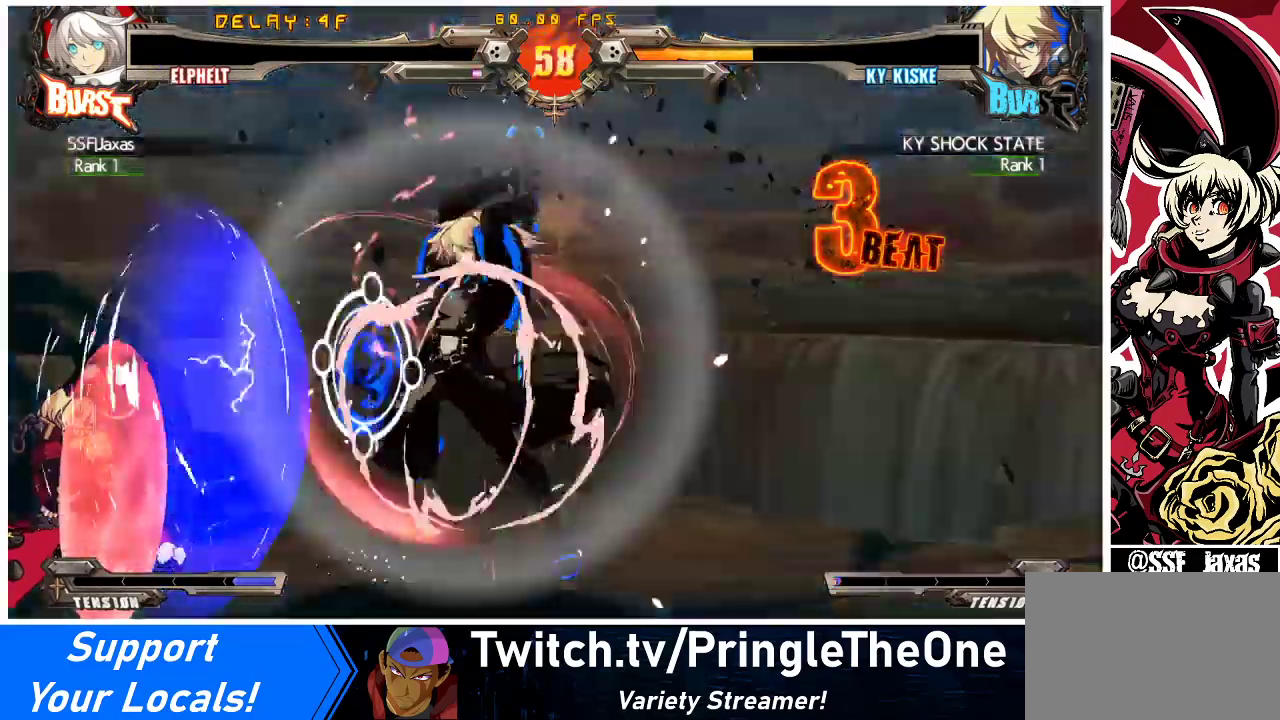
{"buttons": ["SQUARE", "TRIANGLE", "DPAD_DOWN", "DPAD_LEFT"], "events": [[167, "R1", "down"], [300, "R1", "up"], [500, "SQUARE", "down"], [500, "TRIANGLE", "down"]]}
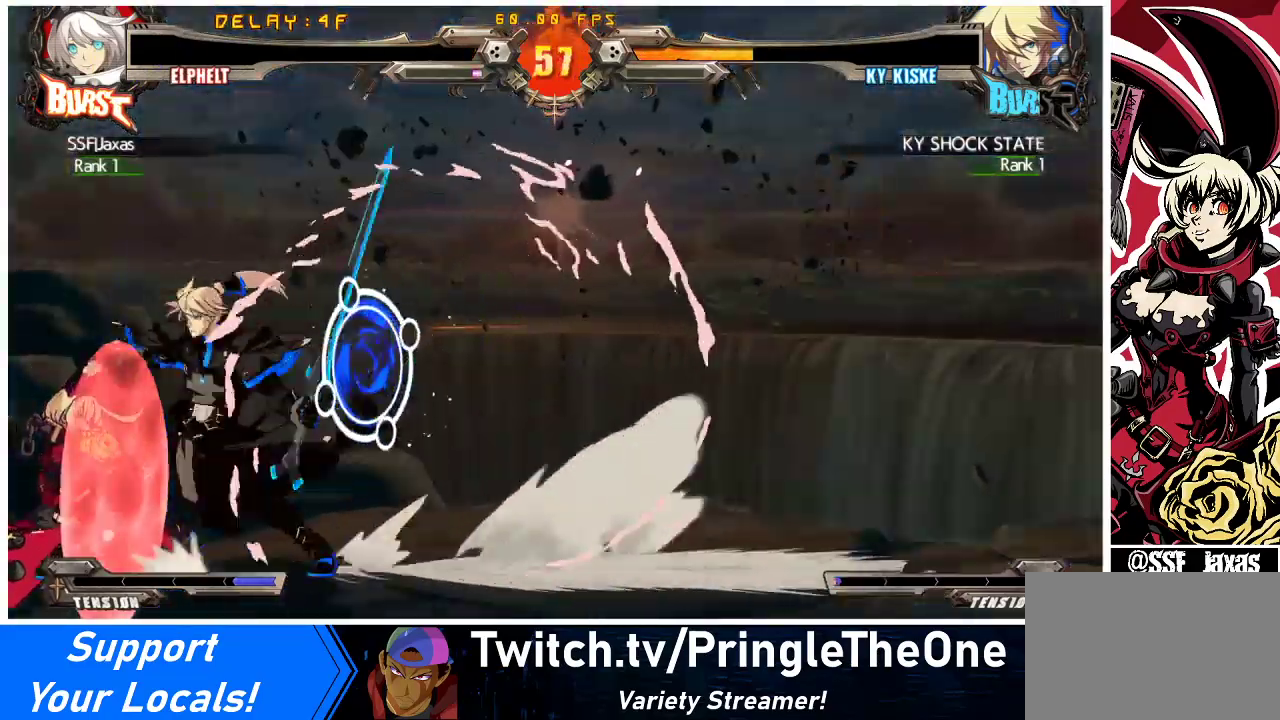
{"buttons": ["SQUARE", "TRIANGLE", "DPAD_DOWN", "DPAD_LEFT"], "events": [[133, "DPAD_DOWN", "up"], [200, "DPAD_DOWN", "down"]]}
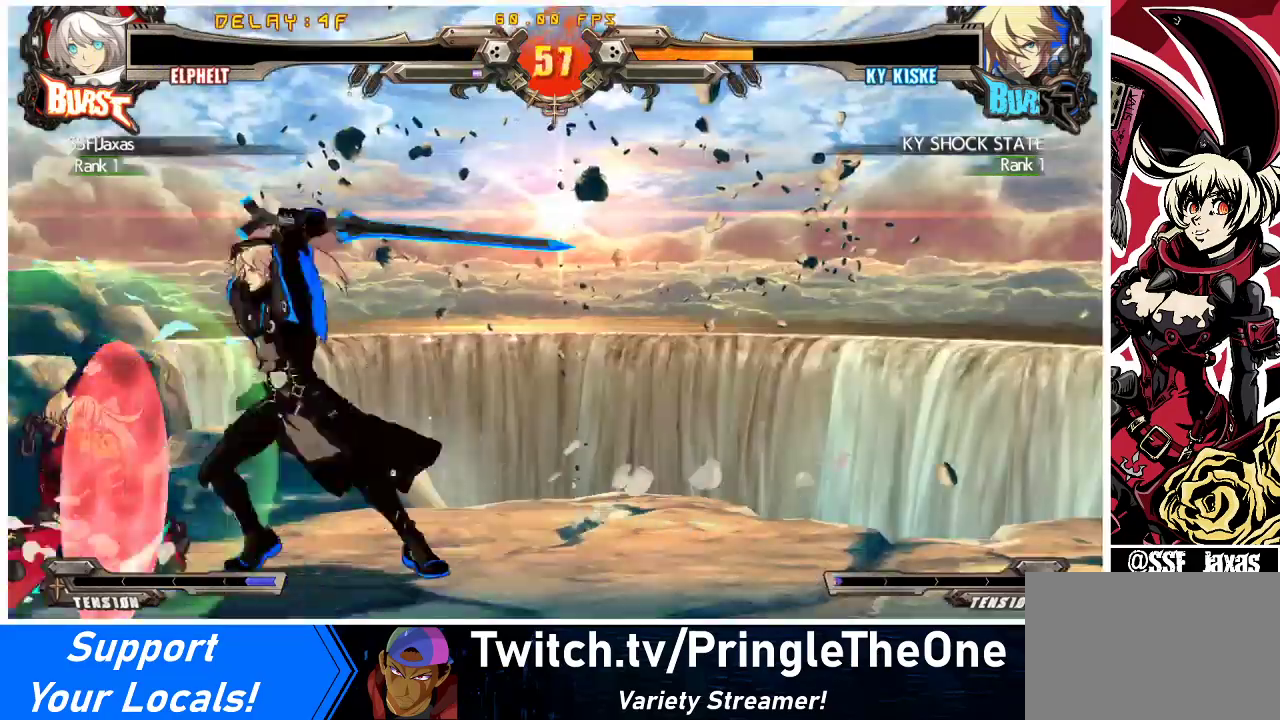
{"buttons": ["DPAD_DOWN", "DPAD_LEFT"], "events": [[233, "SQUARE", "up"], [233, "TRIANGLE", "up"]]}
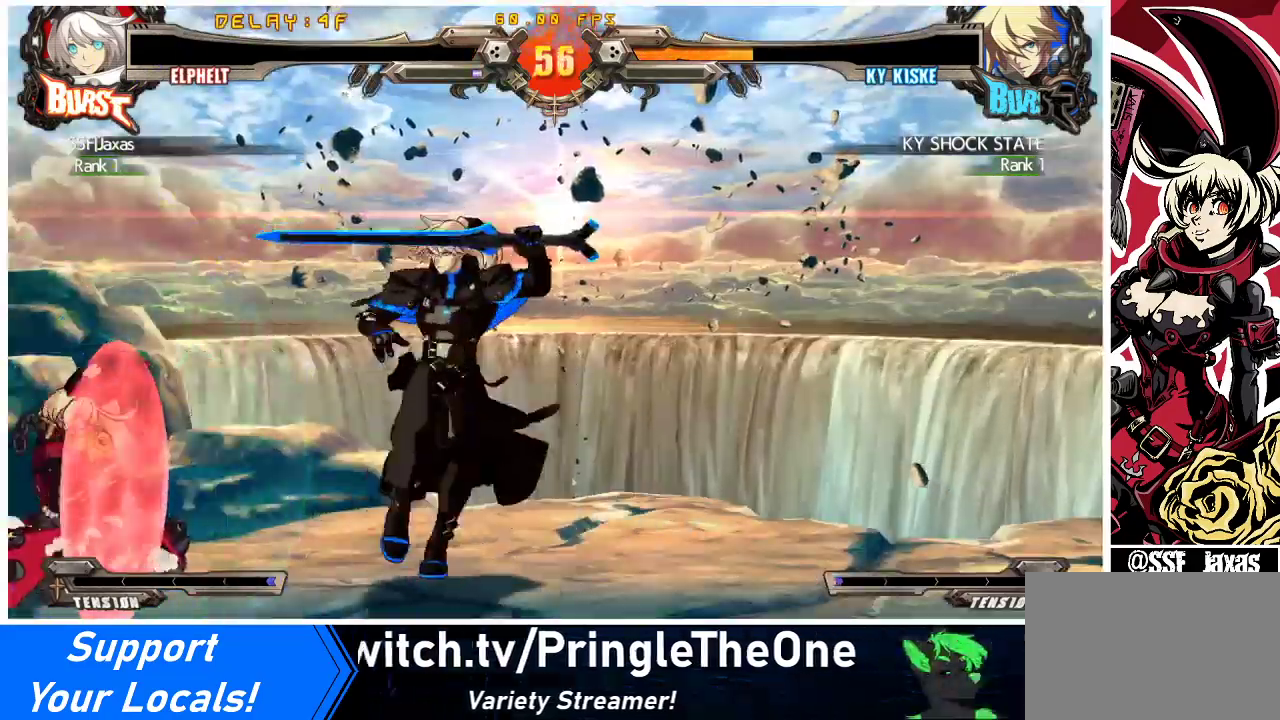
{"buttons": ["R1"], "events": [[67, "DPAD_DOWN", "up"], [233, "TRIANGLE", "down"], [400, "TRIANGLE", "up"], [467, "DPAD_LEFT", "up"], [500, "R1", "down"]]}
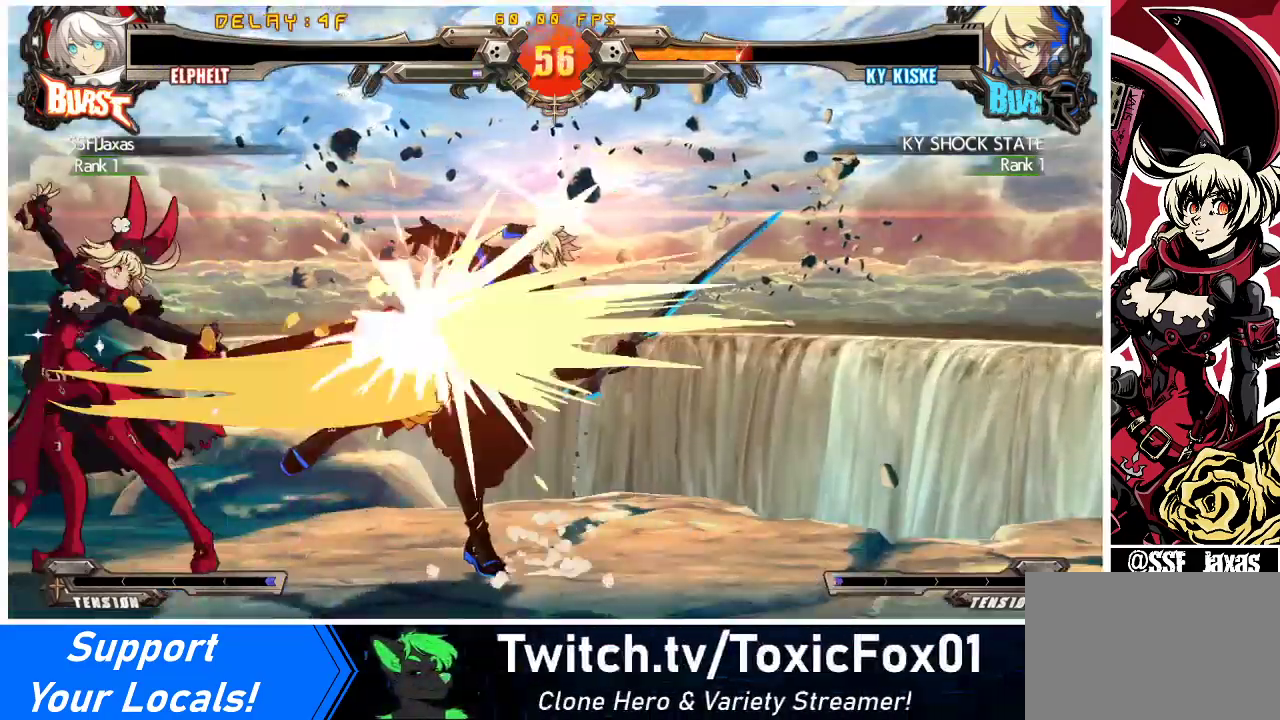
{"buttons": [], "events": [[200, "R1", "up"], [267, "R1", "down"], [333, "R1", "up"], [400, "R1", "down"], [467, "R1", "up"]]}
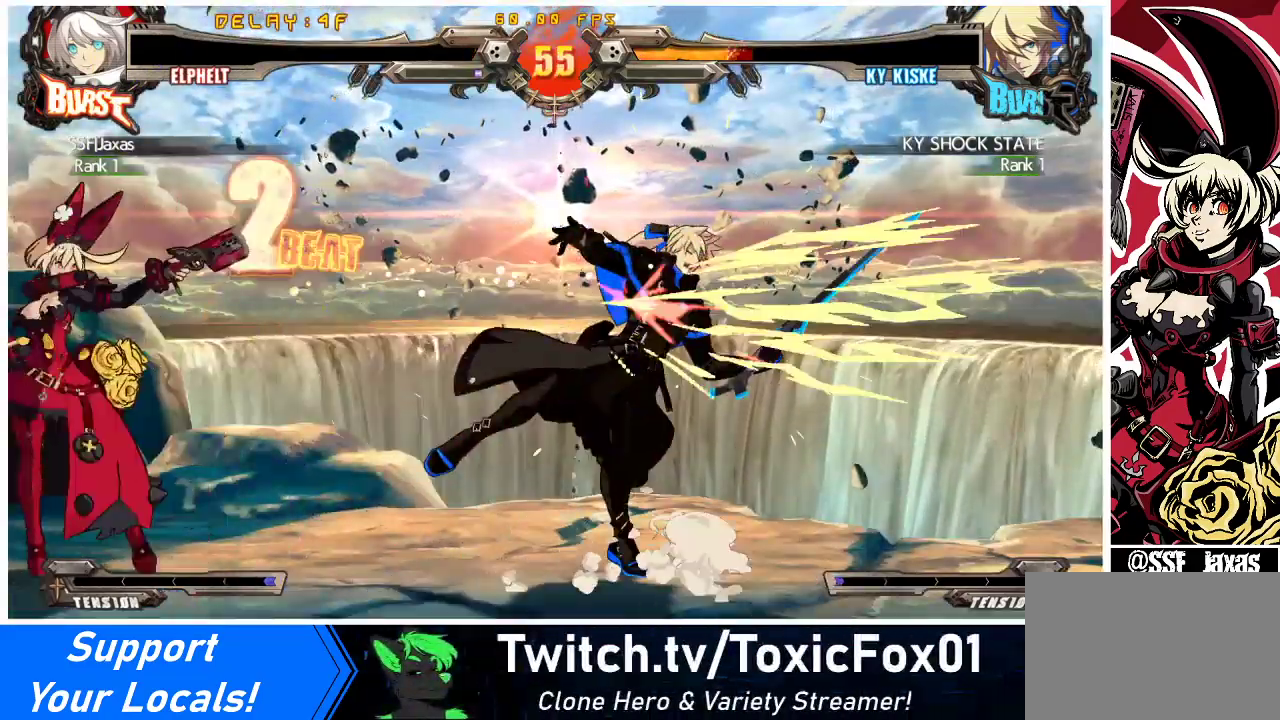
{"buttons": [], "events": [[33, "R1", "down"], [100, "R1", "up"], [167, "R1", "down"], [233, "R1", "up"], [300, "R1", "down"], [367, "R1", "up"], [433, "R1", "down"], [500, "R1", "up"]]}
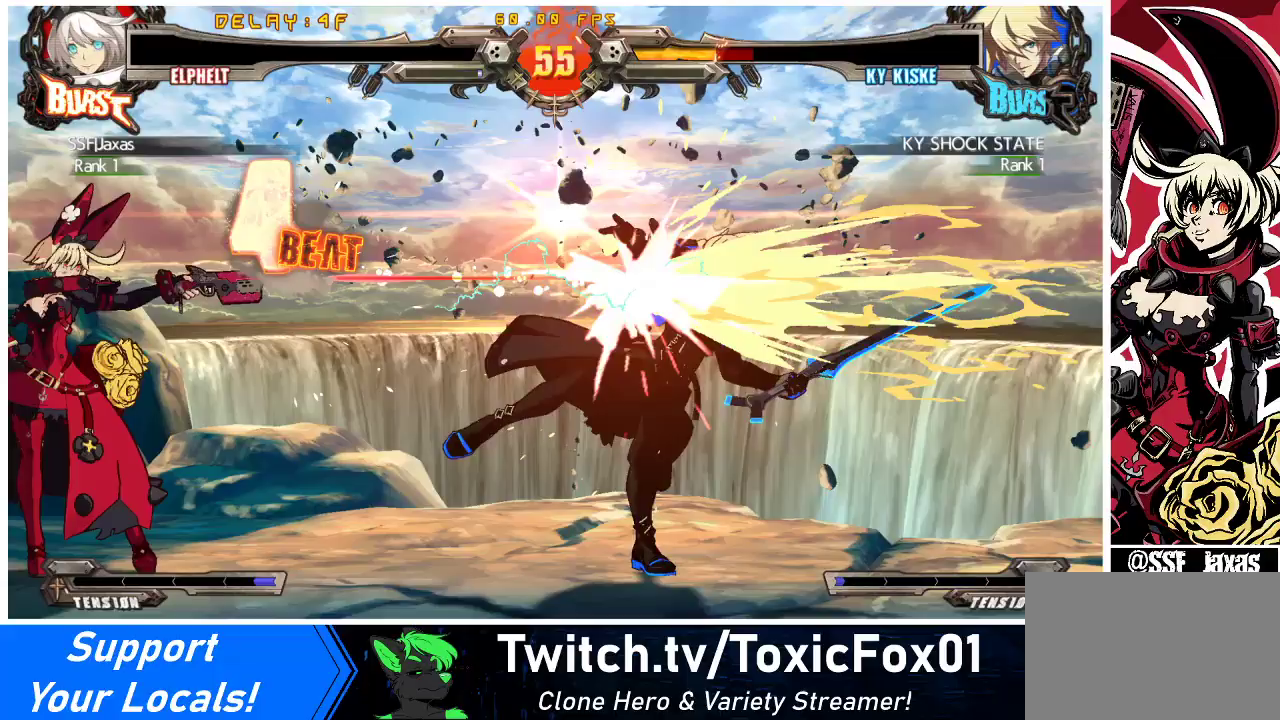
{"buttons": [], "events": [[67, "R1", "down"], [133, "R1", "up"], [200, "R1", "down"], [267, "R1", "up"], [333, "R1", "down"], [467, "R1", "up"]]}
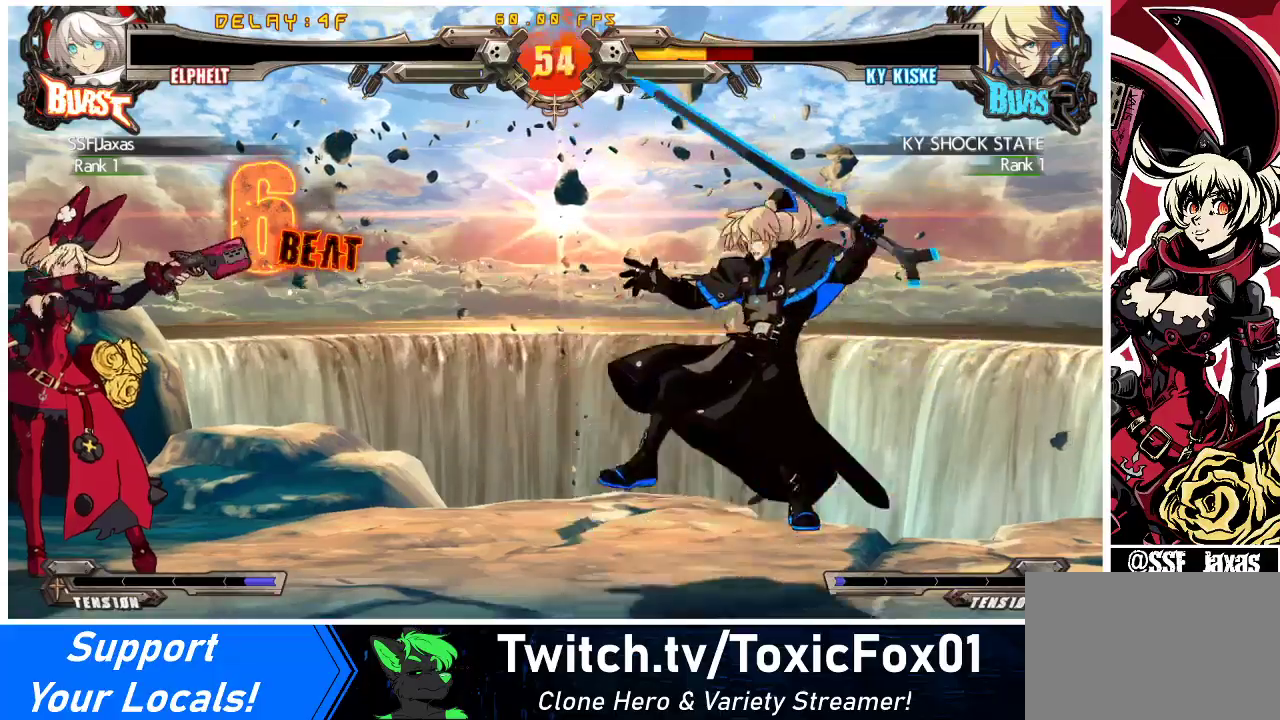
{"buttons": [], "events": [[400, "DPAD_RIGHT", "down"], [467, "DPAD_RIGHT", "up"]]}
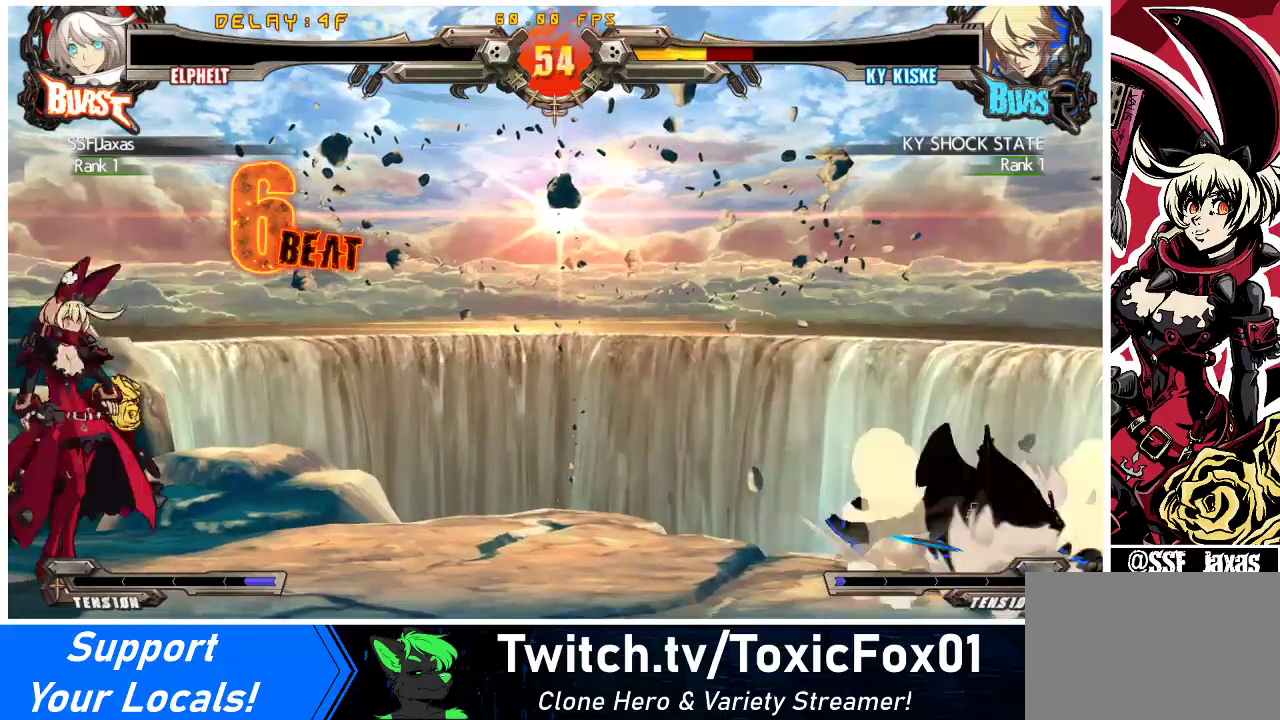
{"buttons": ["DPAD_RIGHT"], "events": [[33, "DPAD_RIGHT", "down"]]}
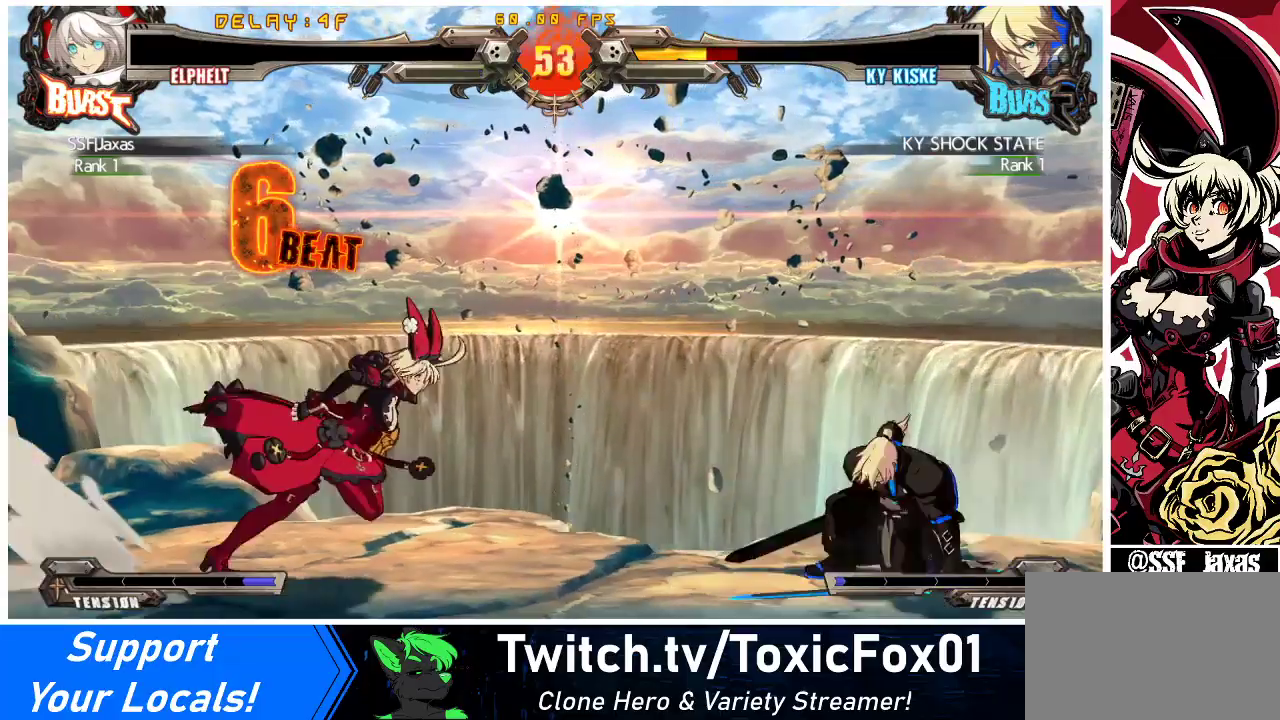
{"buttons": ["DPAD_DOWN", "DPAD_LEFT"], "events": [[200, "DPAD_DOWN", "down"], [200, "DPAD_RIGHT", "up"], [233, "DPAD_LEFT", "down"], [233, "SQUARE", "down"], [233, "TRIANGLE", "down"], [433, "SQUARE", "up"], [433, "TRIANGLE", "up"]]}
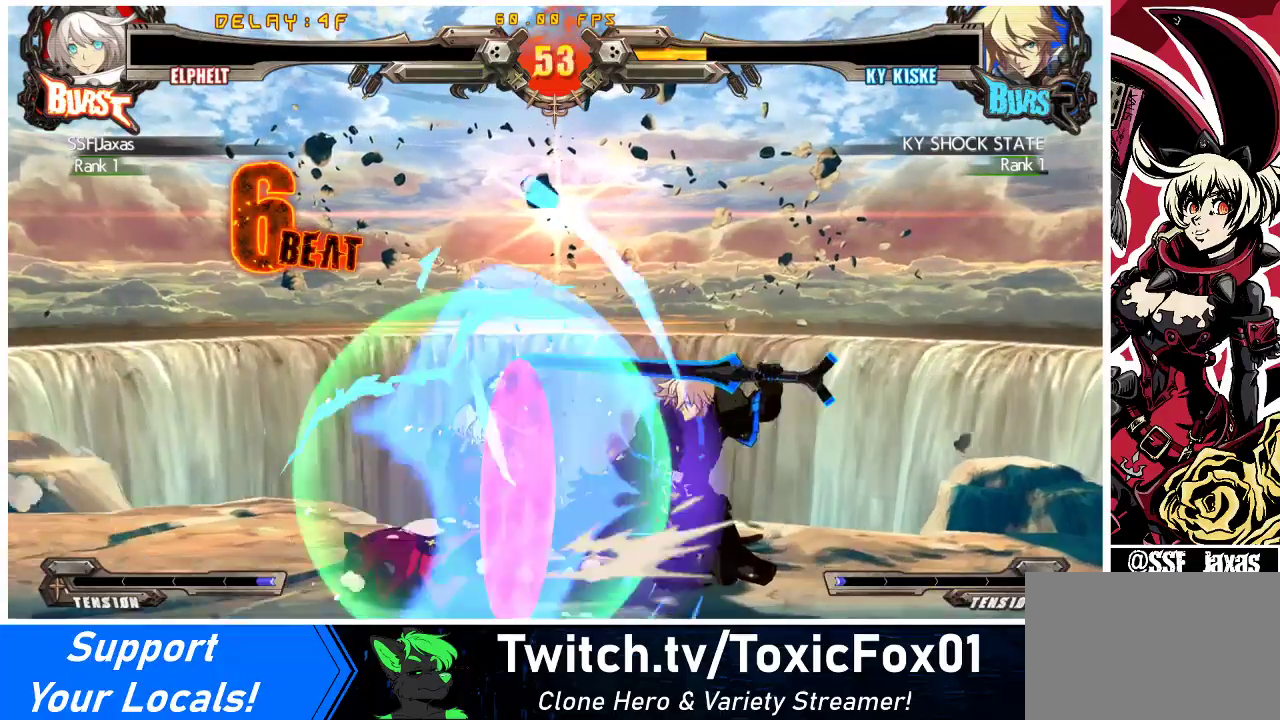
{"buttons": ["R2", "DPAD_DOWN"], "events": [[433, "R2", "down"], [467, "DPAD_LEFT", "up"]]}
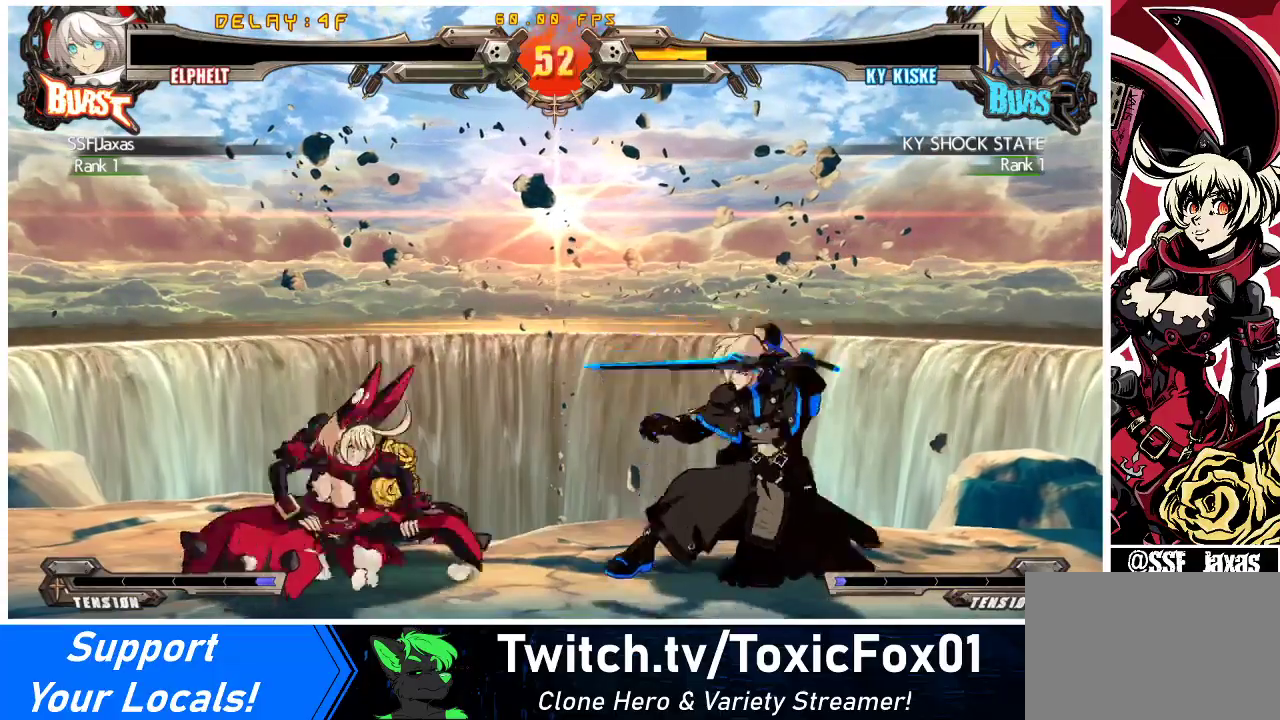
{"buttons": [], "events": [[67, "R2", "up"], [200, "DPAD_RIGHT", "down"], [233, "DPAD_DOWN", "up"], [267, "CROSS", "down"], [433, "DPAD_RIGHT", "up"], [467, "CROSS", "up"]]}
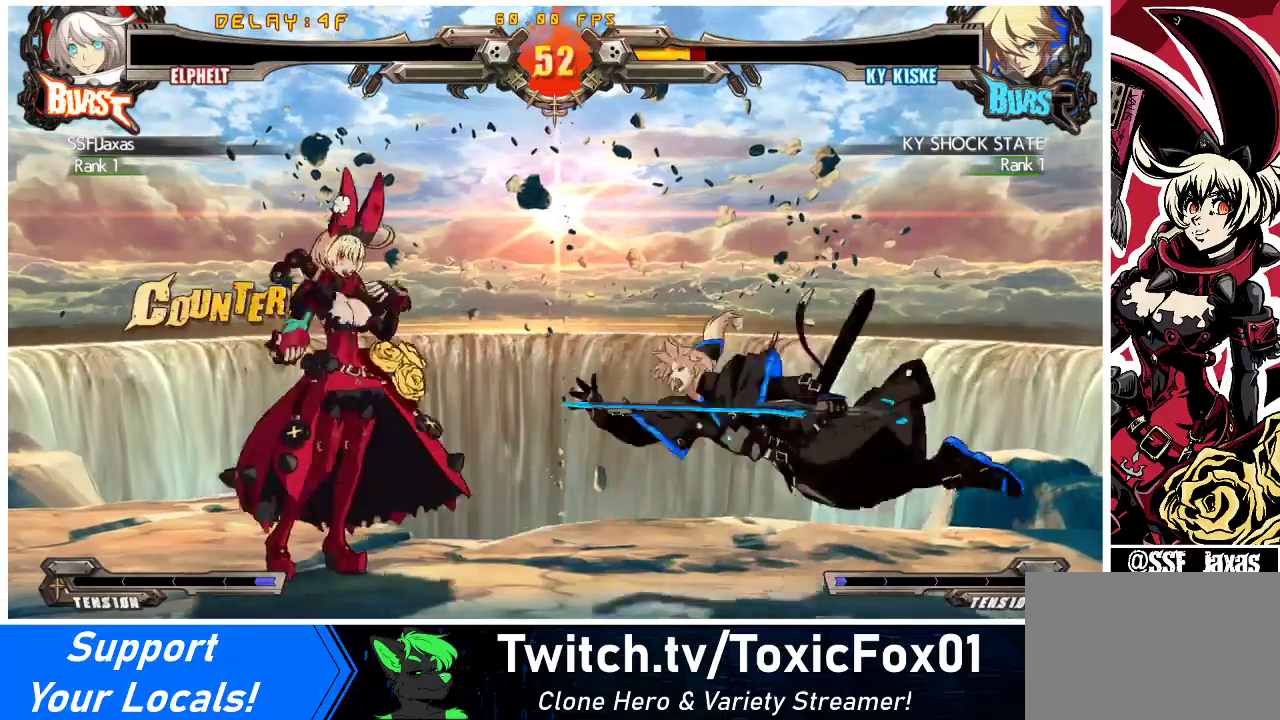
{"buttons": [], "events": [[100, "DPAD_RIGHT", "down"], [133, "DPAD_RIGHT", "up"], [200, "DPAD_RIGHT", "down"], [267, "DPAD_DOWN", "down"], [300, "DPAD_RIGHT", "up"], [333, "CROSS", "down"], [400, "DPAD_DOWN", "up"], [467, "CROSS", "up"]]}
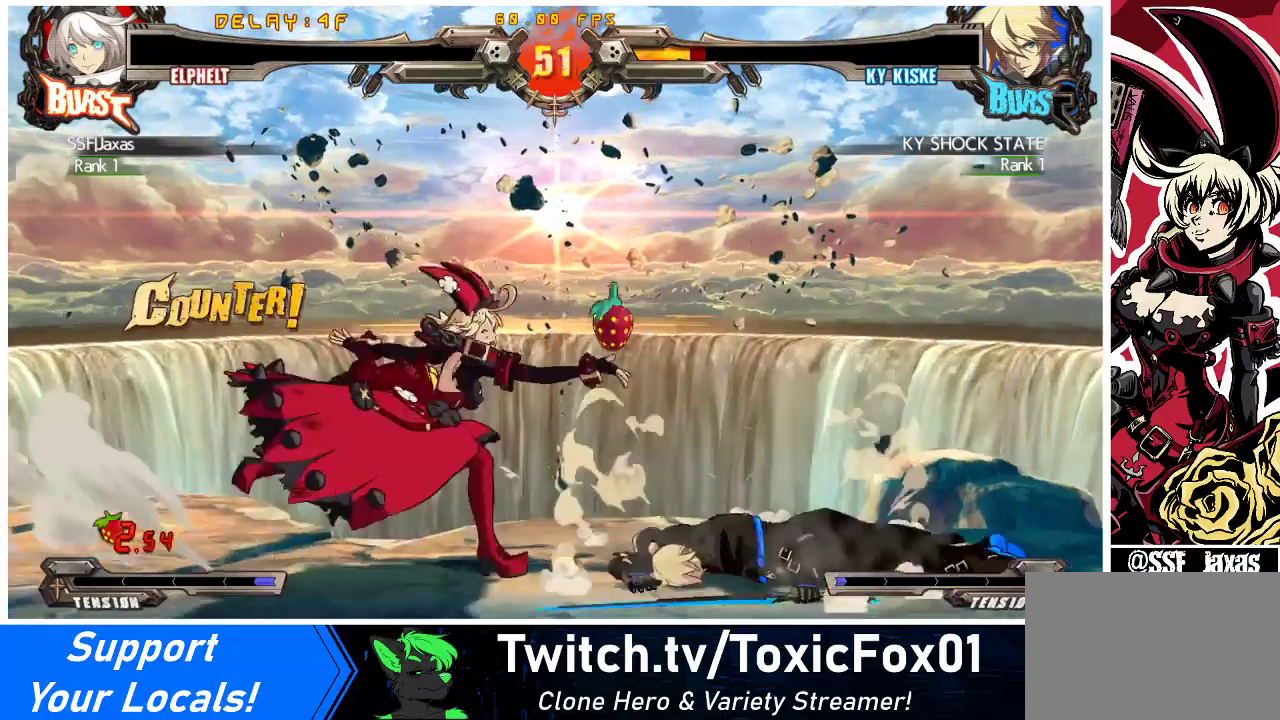
{"buttons": ["DPAD_DOWN"], "events": [[267, "DPAD_RIGHT", "down"], [300, "DPAD_RIGHT", "up"], [367, "DPAD_RIGHT", "down"], [467, "DPAD_DOWN", "down"], [500, "DPAD_RIGHT", "up"]]}
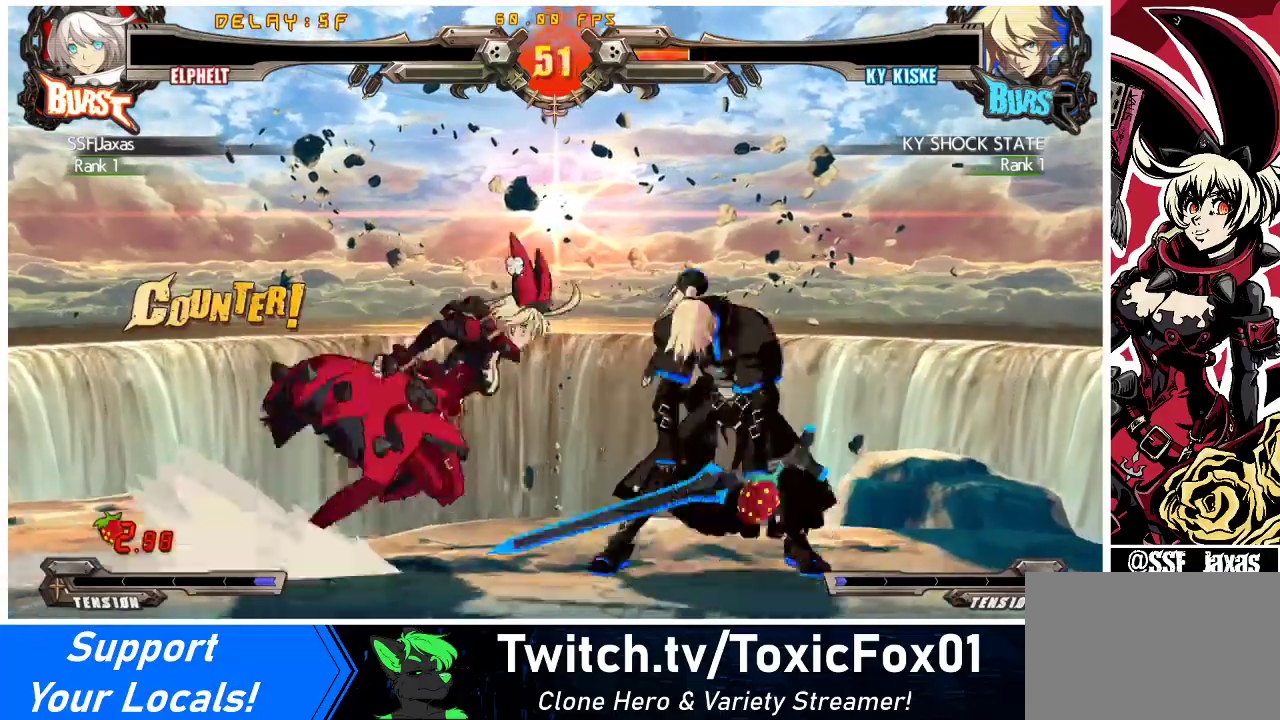
{"buttons": ["R1"], "events": [[100, "R2", "down"], [200, "DPAD_RIGHT", "down"], [233, "R2", "up"], [300, "DPAD_DOWN", "up"], [400, "R1", "down"], [433, "DPAD_RIGHT", "up"]]}
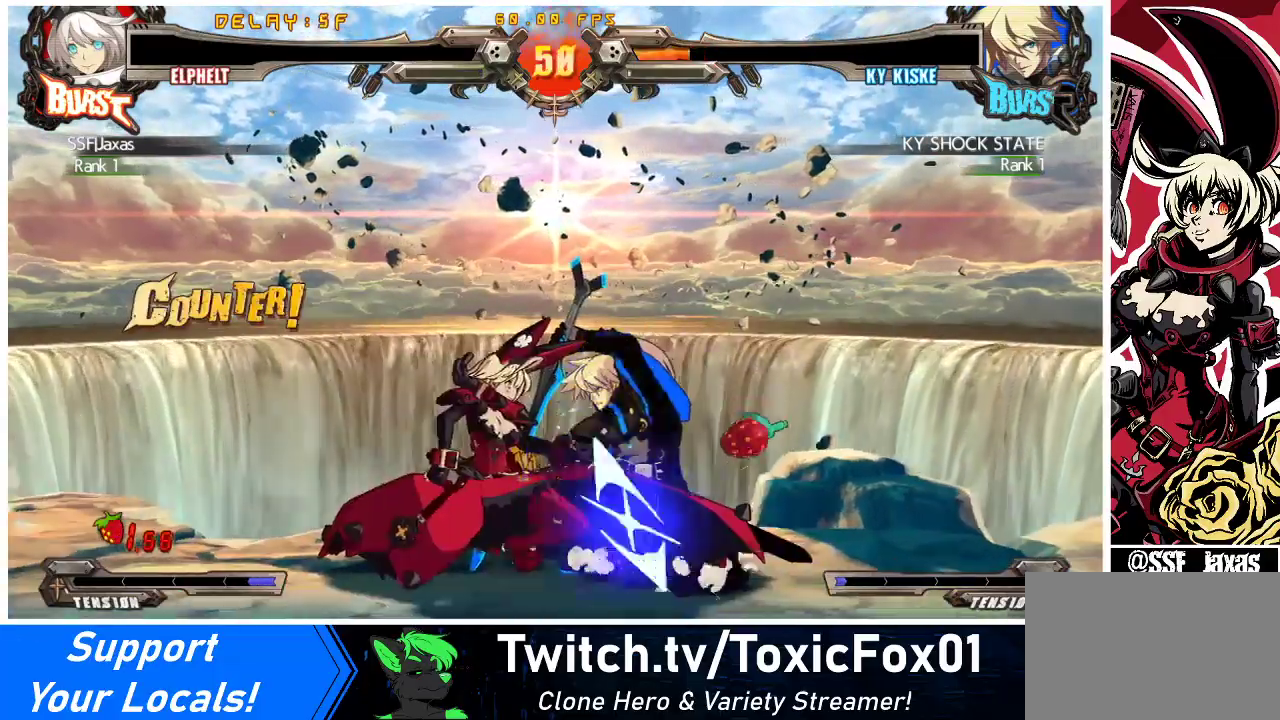
{"buttons": [], "events": [[67, "R1", "up"], [233, "TRIANGLE", "down"], [400, "TRIANGLE", "up"]]}
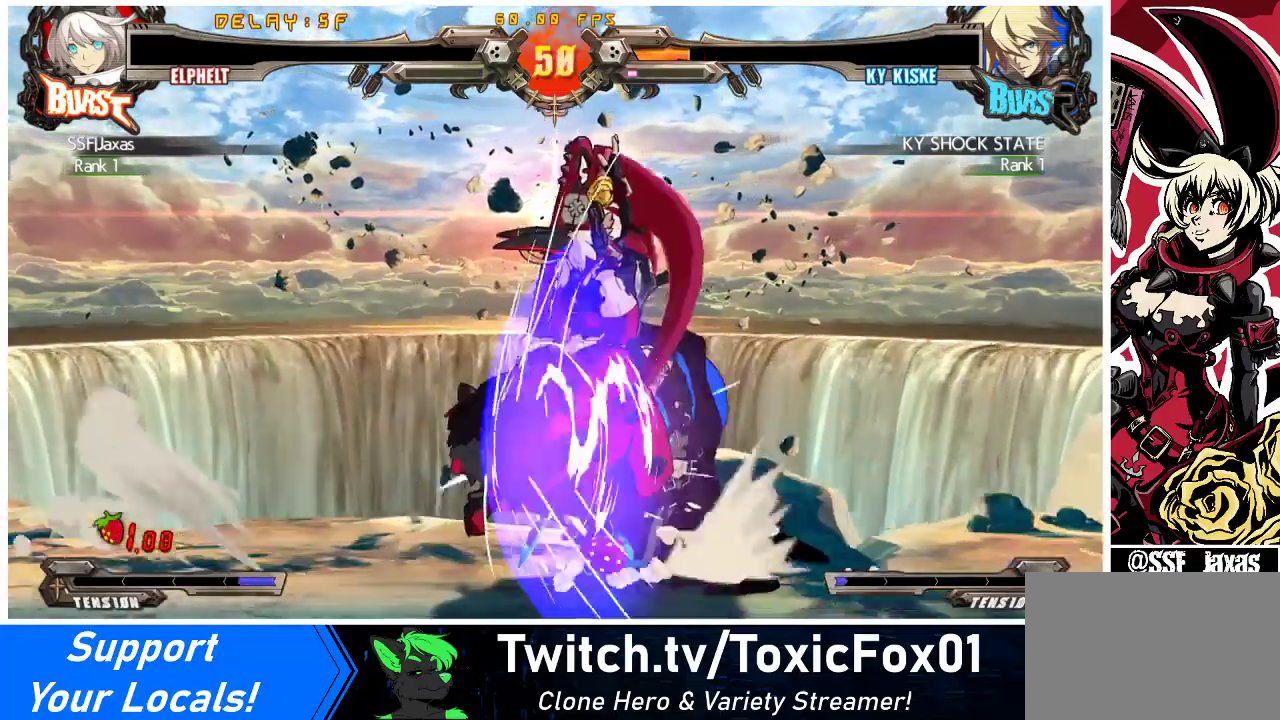
{"buttons": ["CROSS"], "events": [[400, "CROSS", "down"]]}
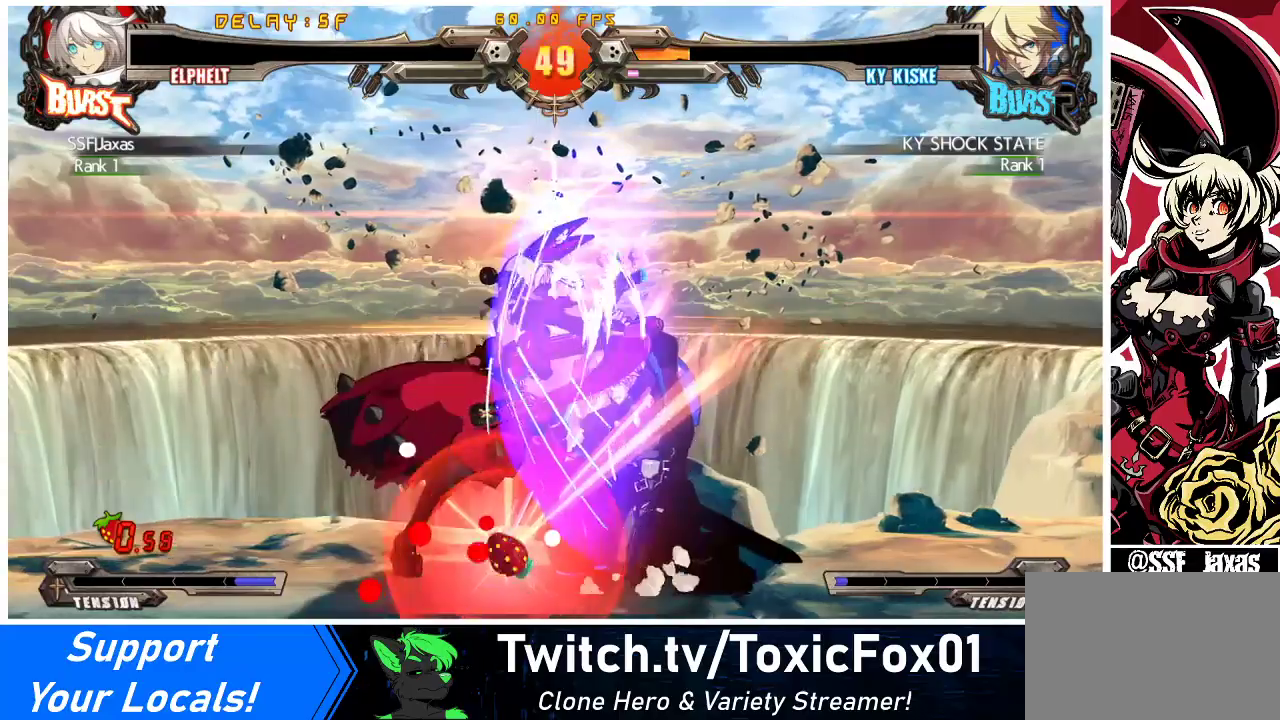
{"buttons": [], "events": [[33, "CROSS", "up"], [367, "SQUARE", "down"], [467, "SQUARE", "up"]]}
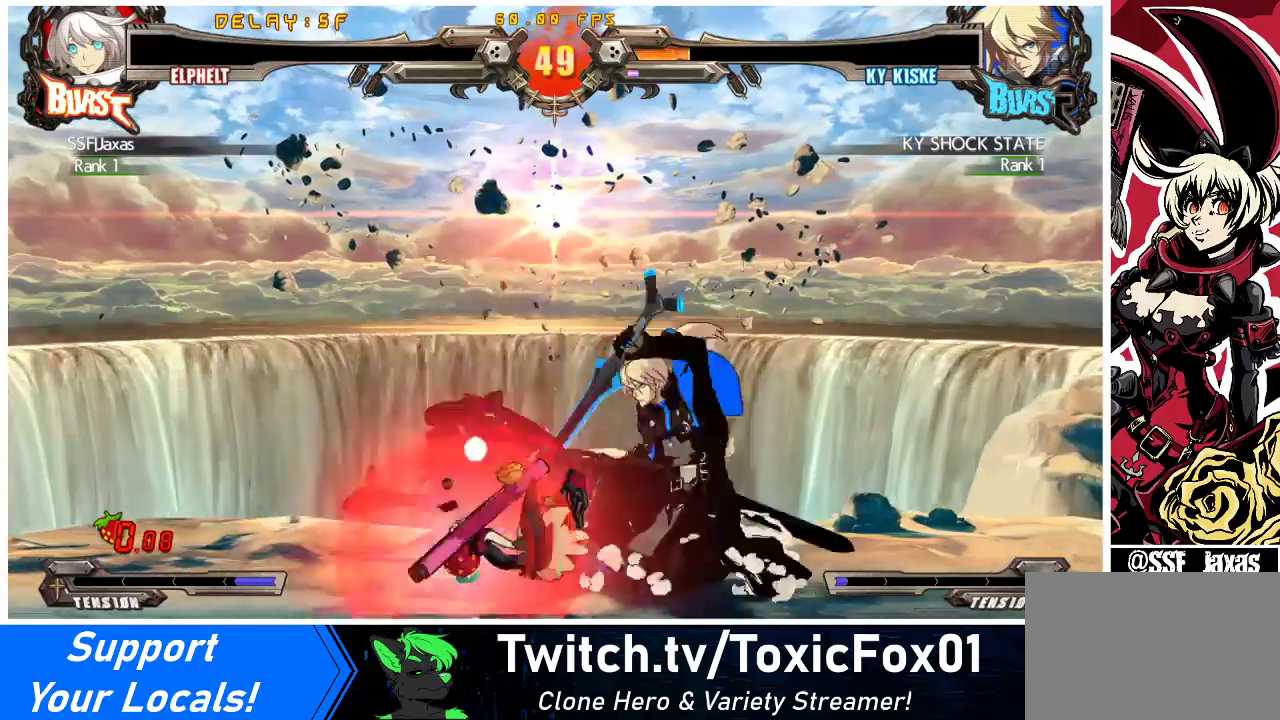
{"buttons": [], "events": []}
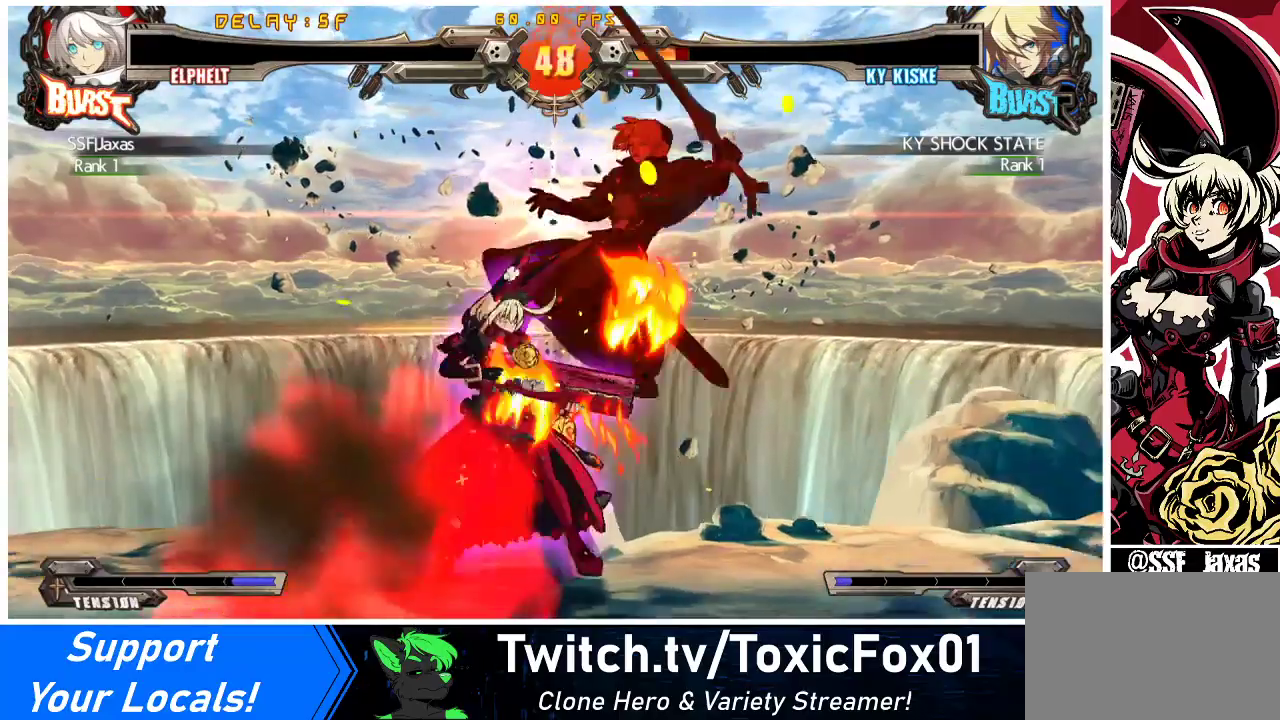
{"buttons": [], "events": [[167, "TRIANGLE", "down"], [300, "TRIANGLE", "up"]]}
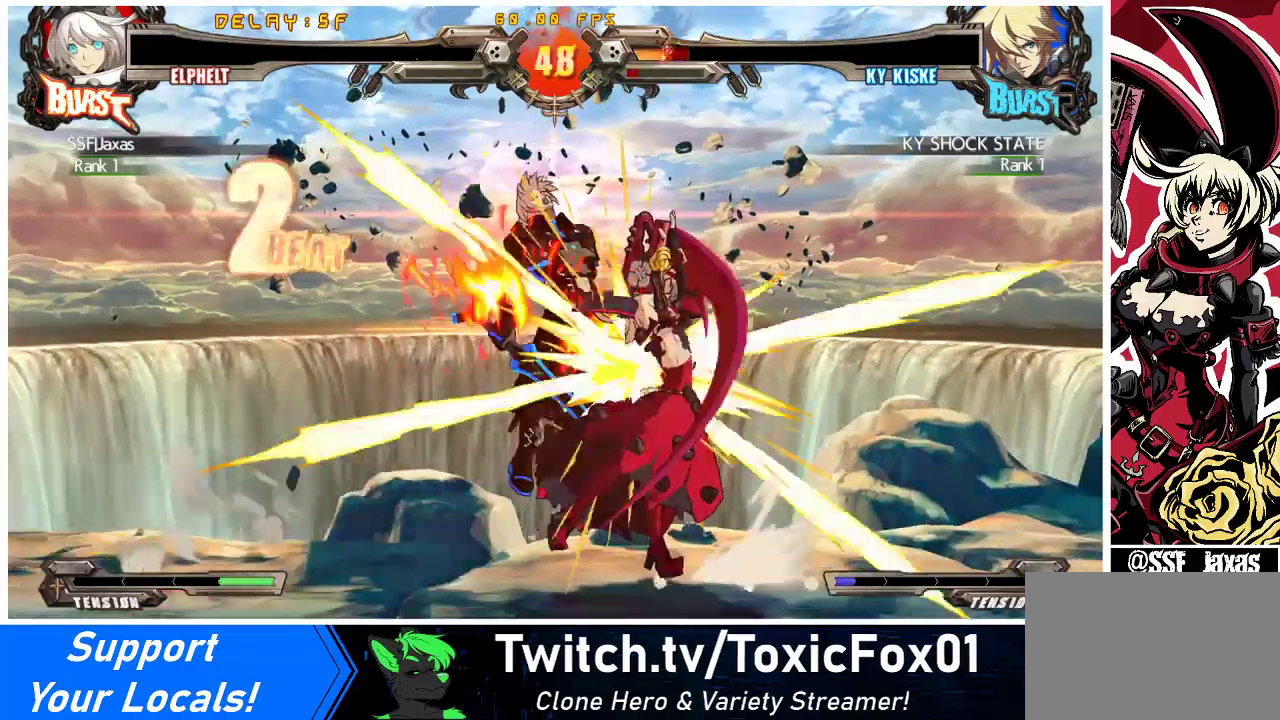
{"buttons": ["R1", "DPAD_LEFT"], "events": [[333, "R1", "down"], [400, "DPAD_RIGHT", "down"], [433, "R1", "up"], [467, "DPAD_RIGHT", "up"], [500, "DPAD_LEFT", "down"], [500, "R1", "down"]]}
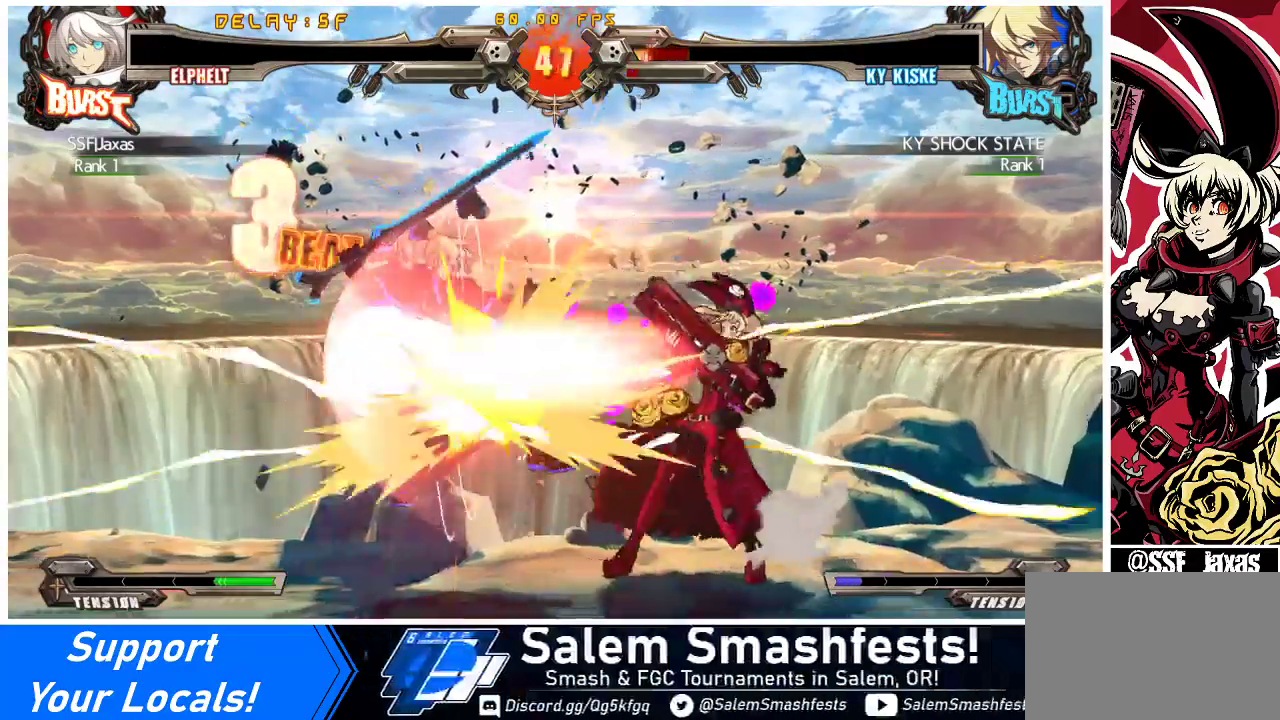
{"buttons": ["DPAD_LEFT"], "events": [[33, "DPAD_LEFT", "up"], [100, "R1", "up"], [133, "CIRCLE", "down"], [233, "DPAD_LEFT", "down"], [267, "CIRCLE", "up"], [300, "DPAD_LEFT", "up"], [367, "DPAD_LEFT", "down"]]}
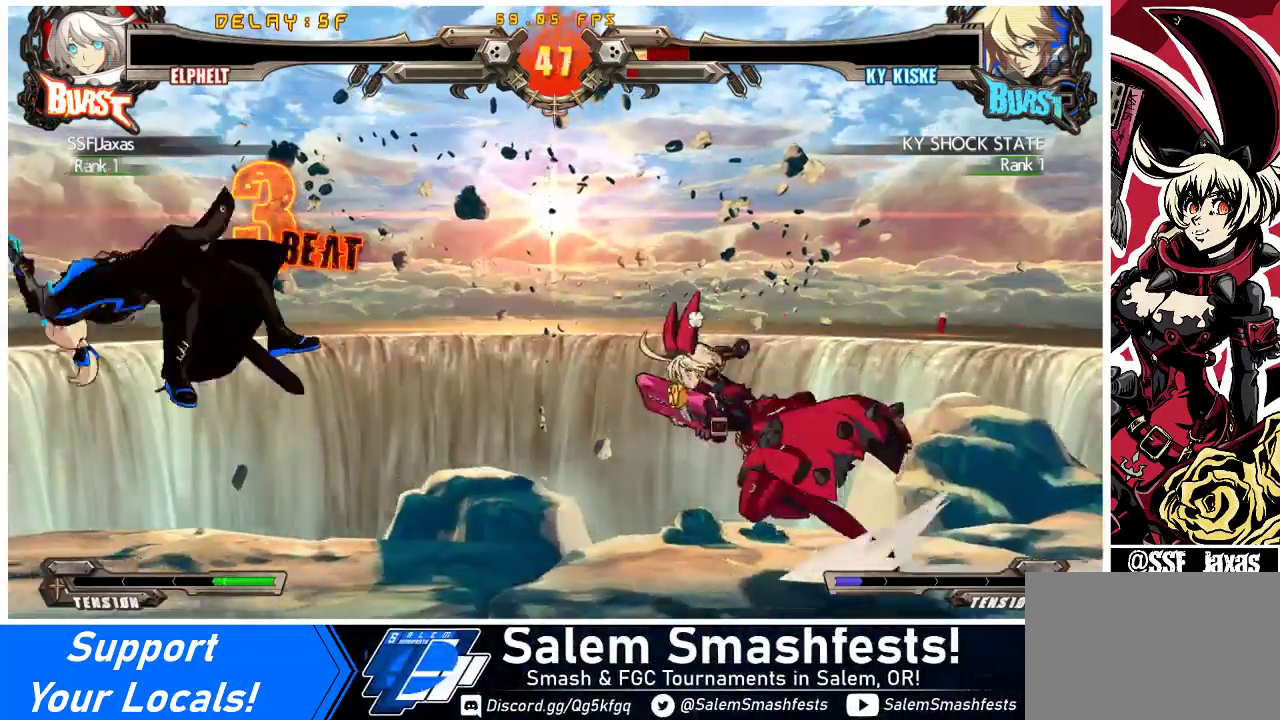
{"buttons": ["TRIANGLE", "DPAD_DOWN", "DPAD_LEFT"], "events": [[300, "DPAD_LEFT", "up"], [433, "DPAD_DOWN", "down"], [500, "DPAD_LEFT", "down"], [500, "TRIANGLE", "down"]]}
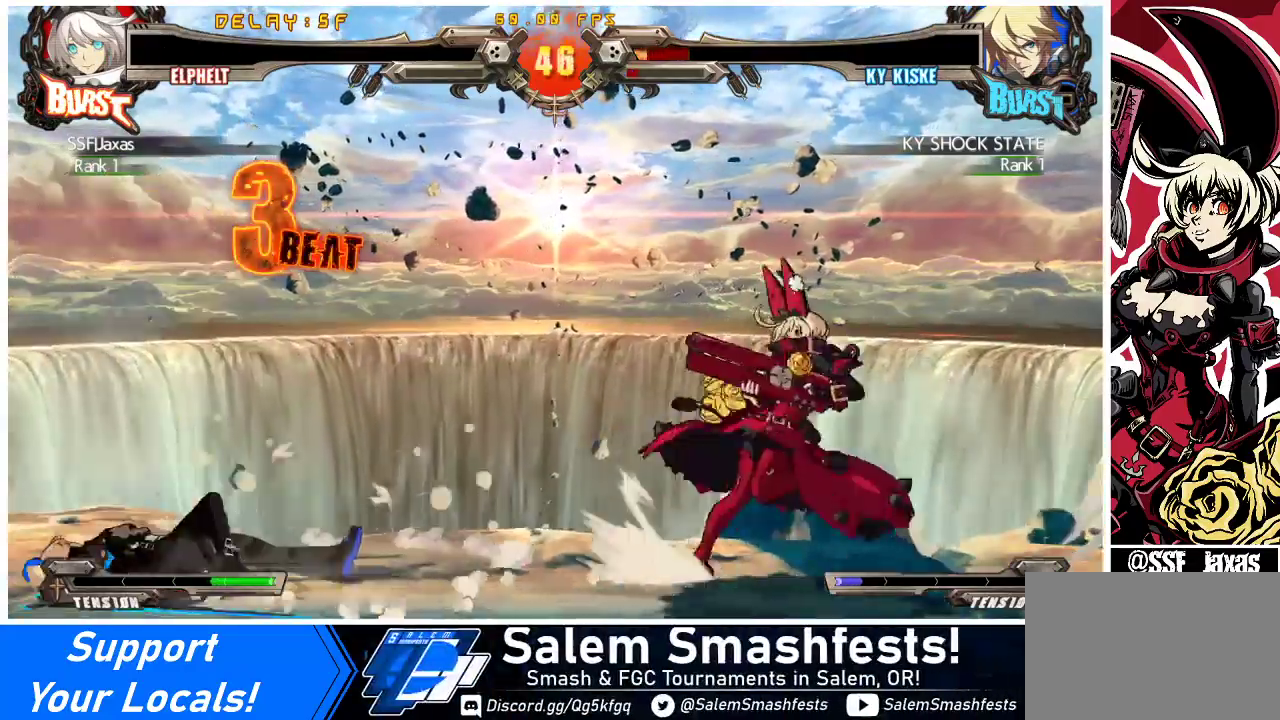
{"buttons": [], "events": [[33, "DPAD_DOWN", "up"], [67, "DPAD_LEFT", "up"], [100, "TRIANGLE", "up"]]}
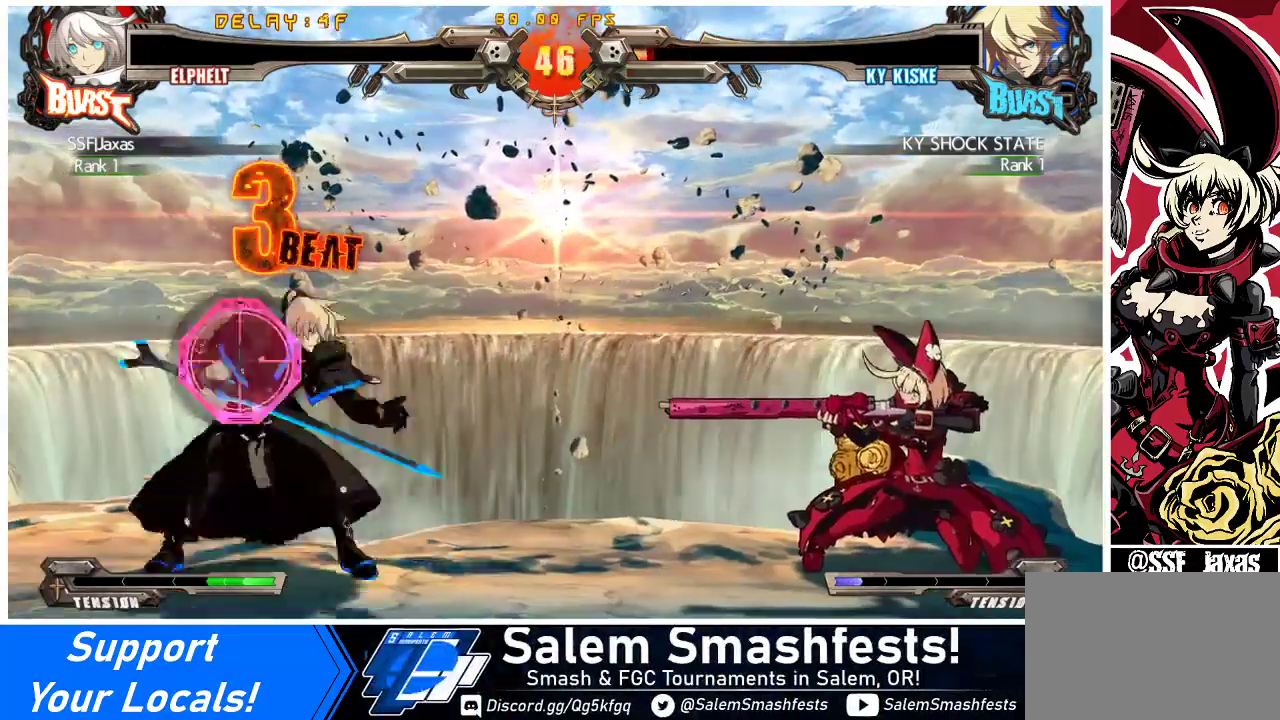
{"buttons": [], "events": [[67, "TRIANGLE", "down"], [167, "TRIANGLE", "up"], [233, "DPAD_RIGHT", "down"], [267, "DPAD_RIGHT", "up"], [300, "DPAD_LEFT", "down"], [367, "DPAD_LEFT", "up"], [367, "TRIANGLE", "down"], [467, "TRIANGLE", "up"]]}
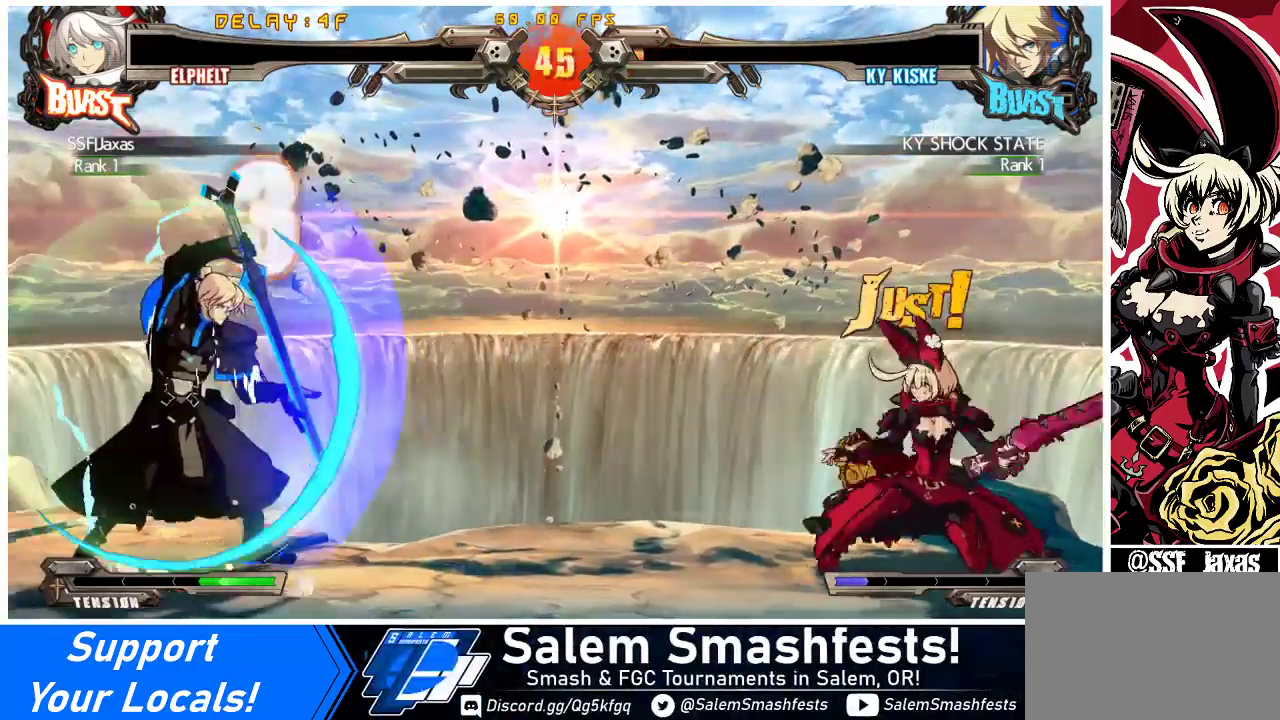
{"buttons": [], "events": [[400, "CIRCLE", "down"], [500, "CIRCLE", "up"]]}